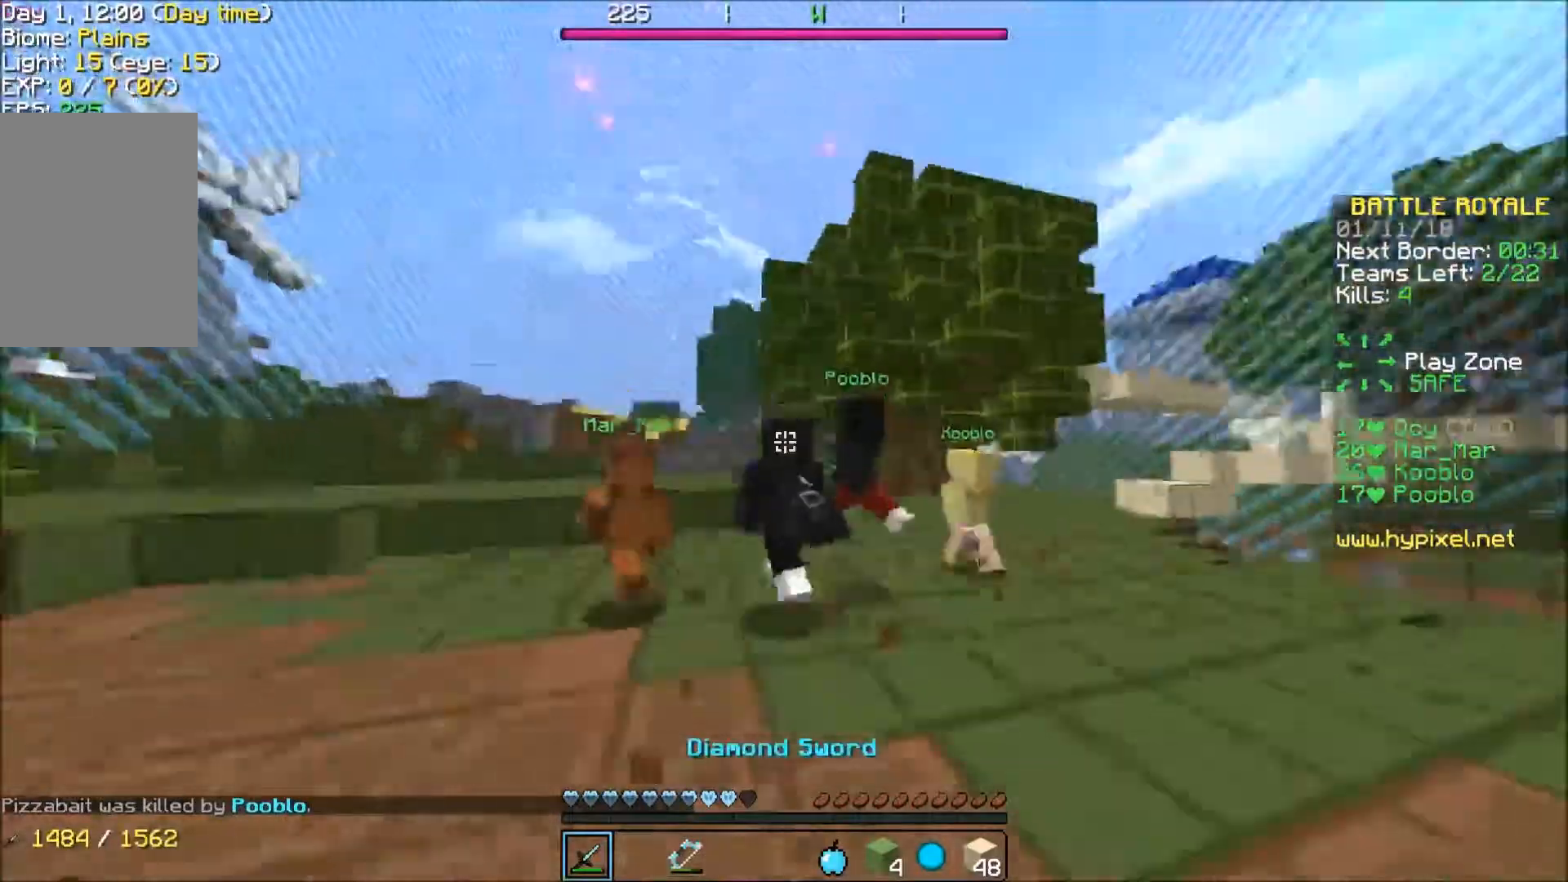
Gameplay with keyboard; each line is a JSON object with the keys held at the frame after it. "events" lists presses ("down") and releases ("up") of "a", "d", "s" and "w" between this image and that frame as [ms after this image, input, new state], when the widget could be followed in between. No other keys are recorded. Mouse input is not recorded.
{"keys": ["a", "w"], "events": [[167, "w", "up"], [400, "w", "down"]]}
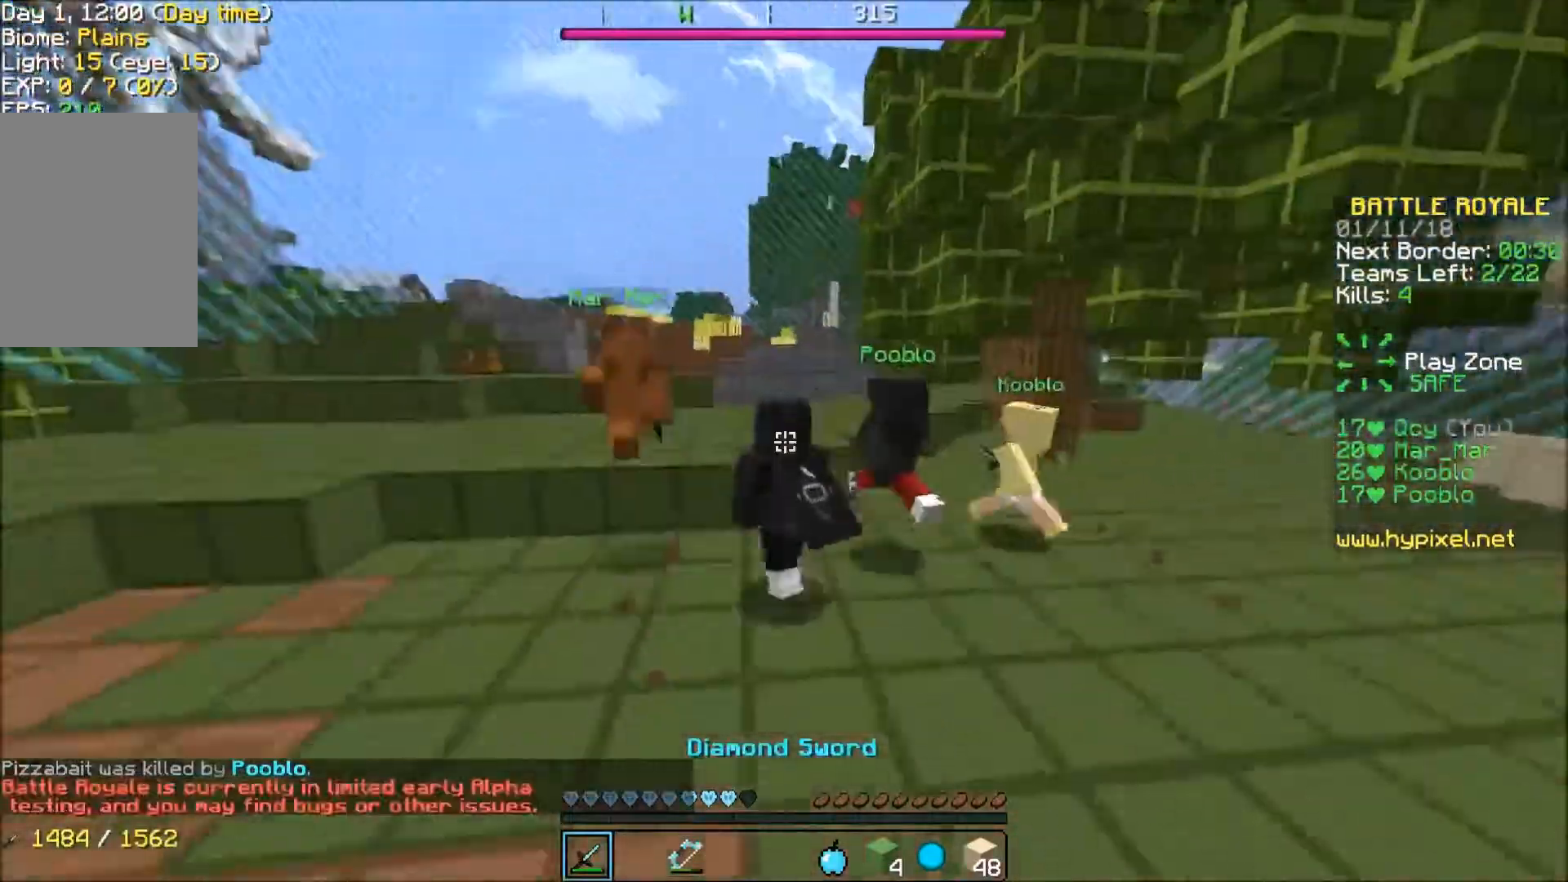
{"keys": ["a", "w"], "events": []}
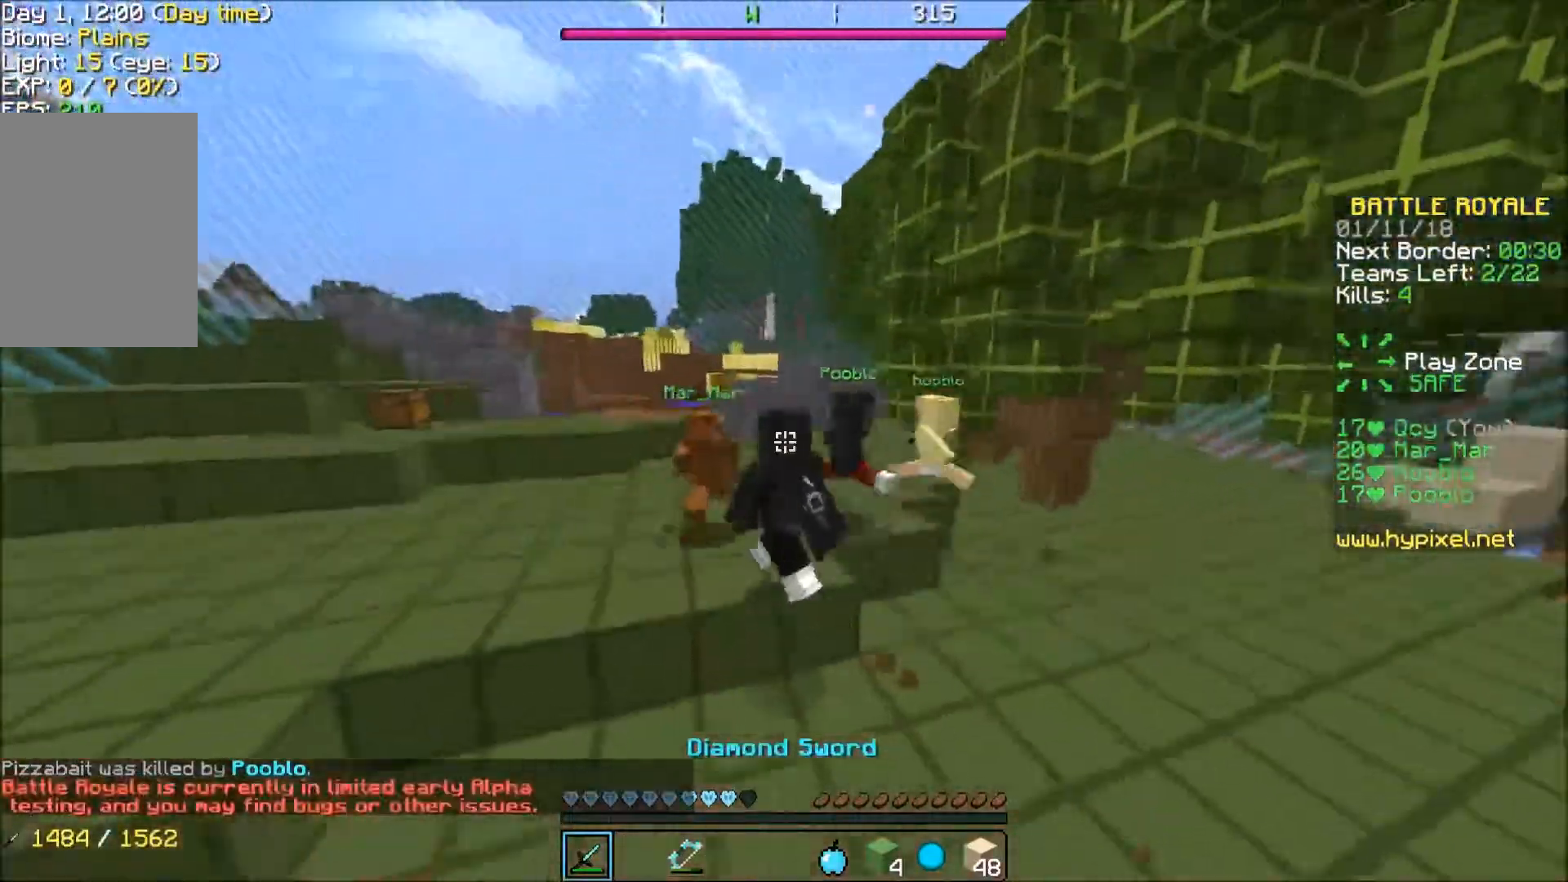
{"keys": ["a", "w"], "events": []}
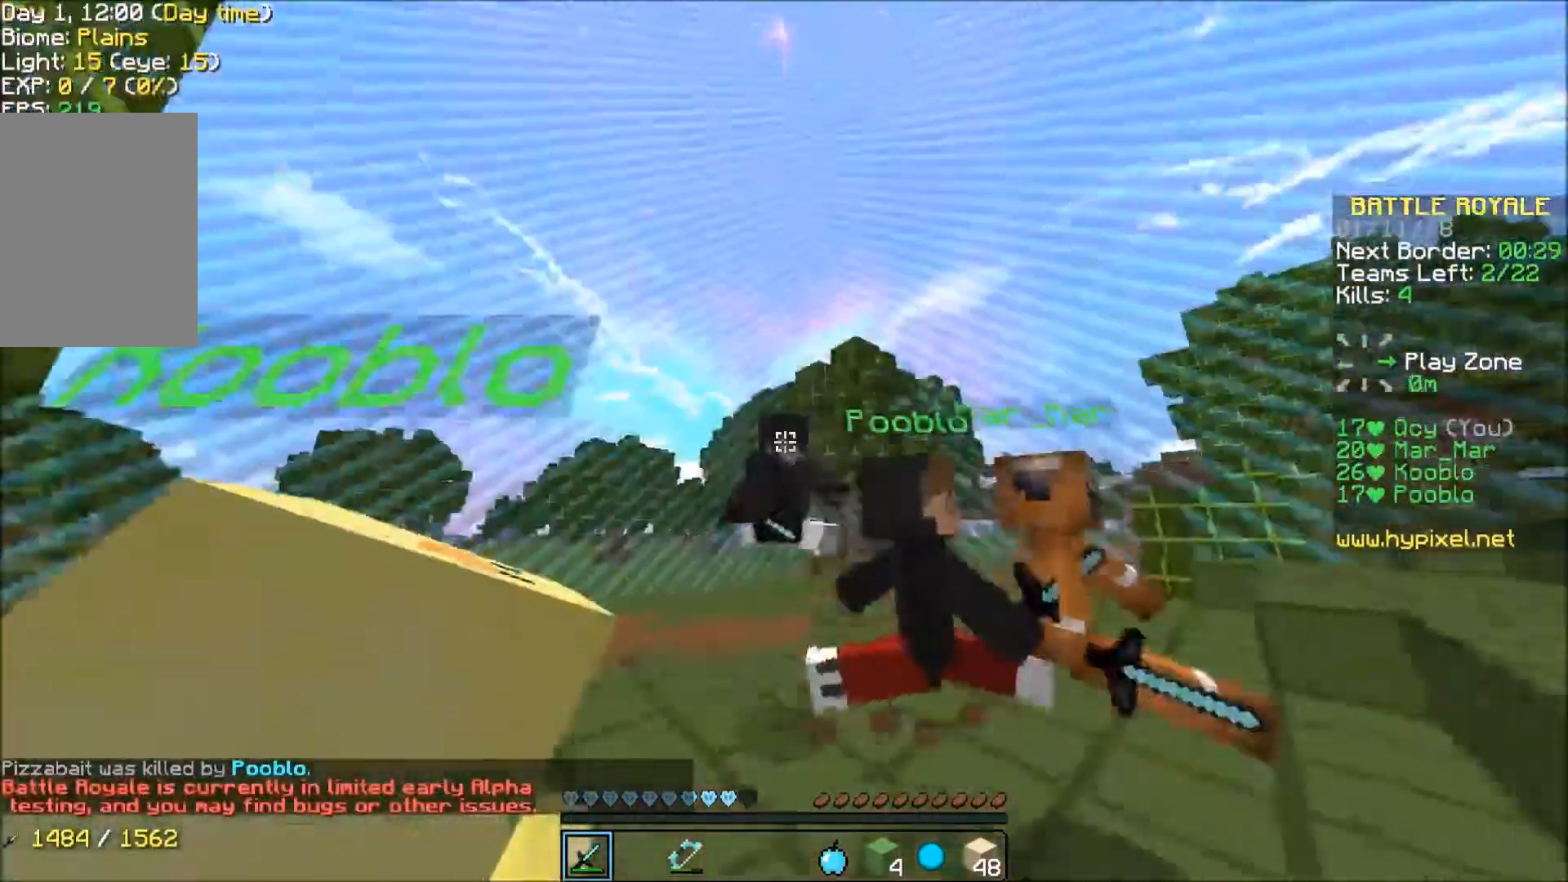
{"keys": ["a", "w"], "events": [[434, "a", "up"], [468, "a", "down"]]}
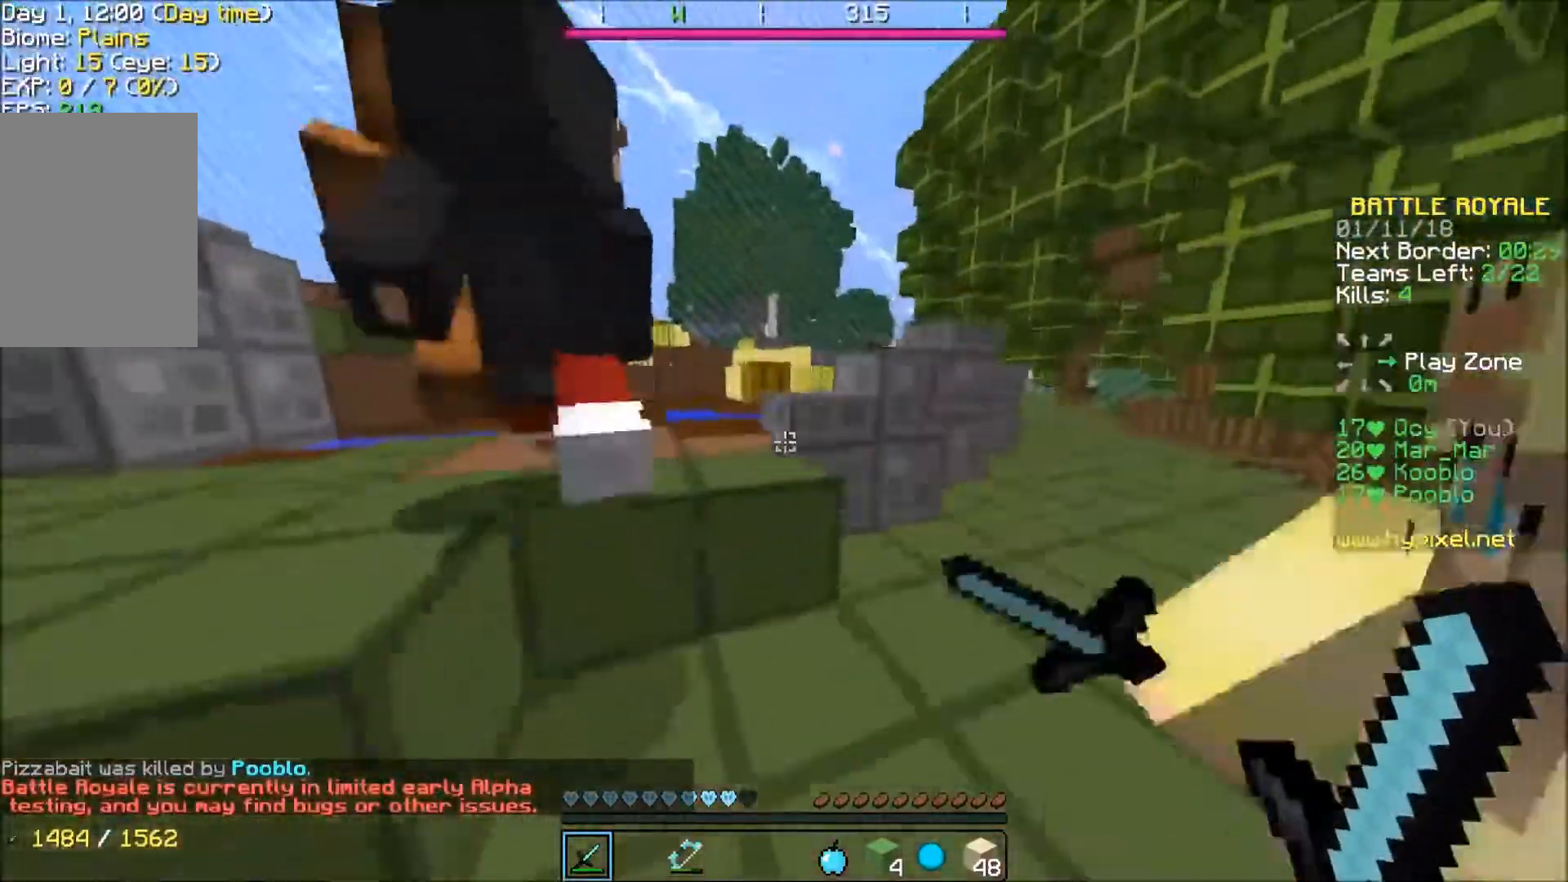
{"keys": ["d", "w"], "events": [[133, "a", "up"], [467, "d", "down"]]}
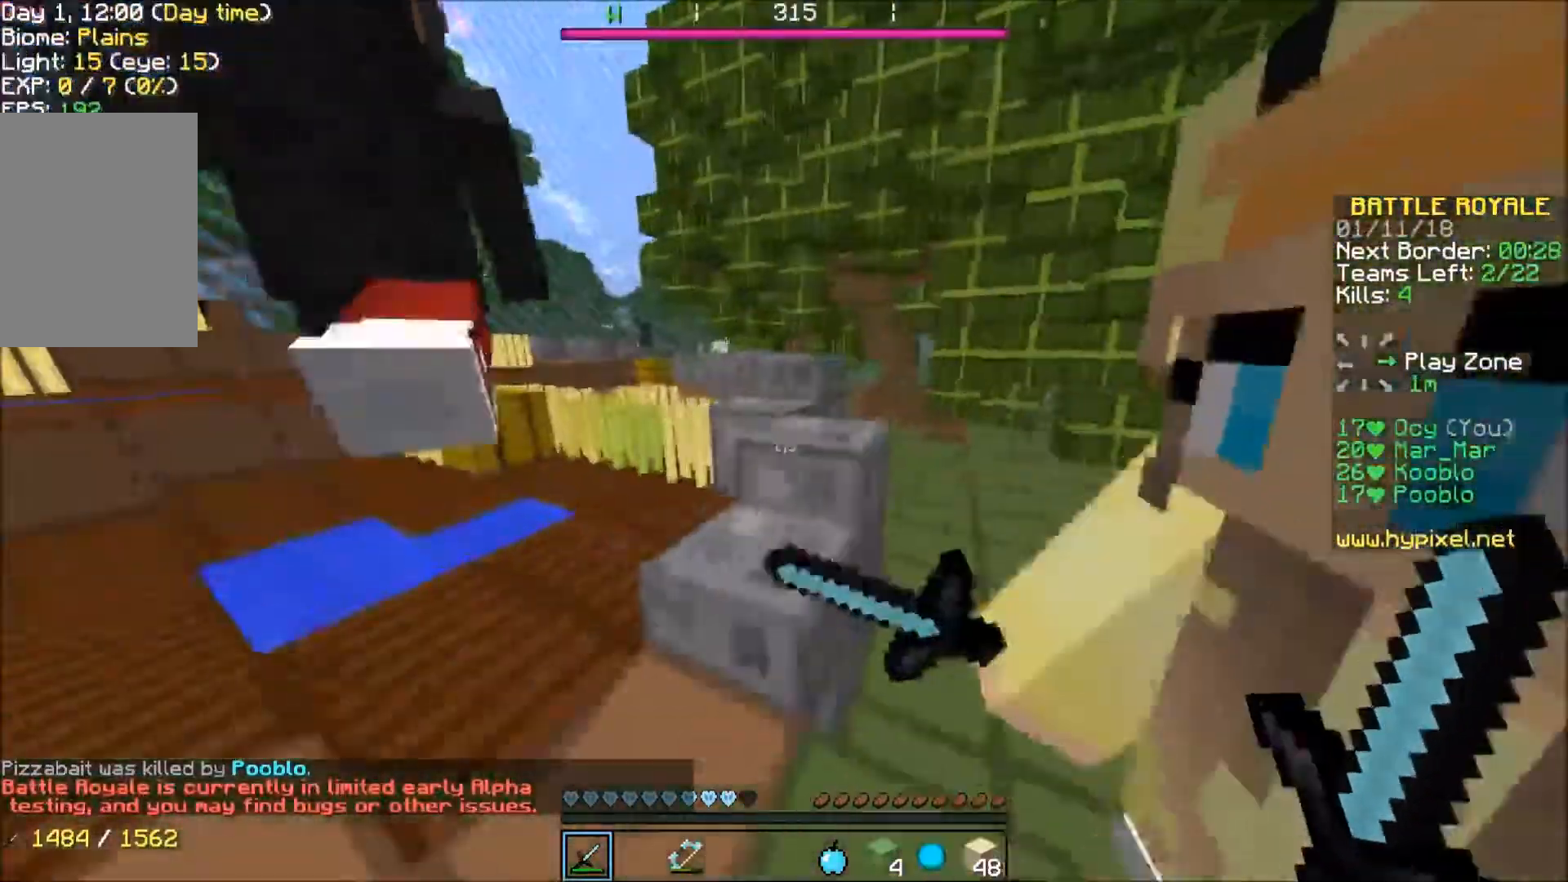
{"keys": ["w"], "events": [[300, "d", "up"]]}
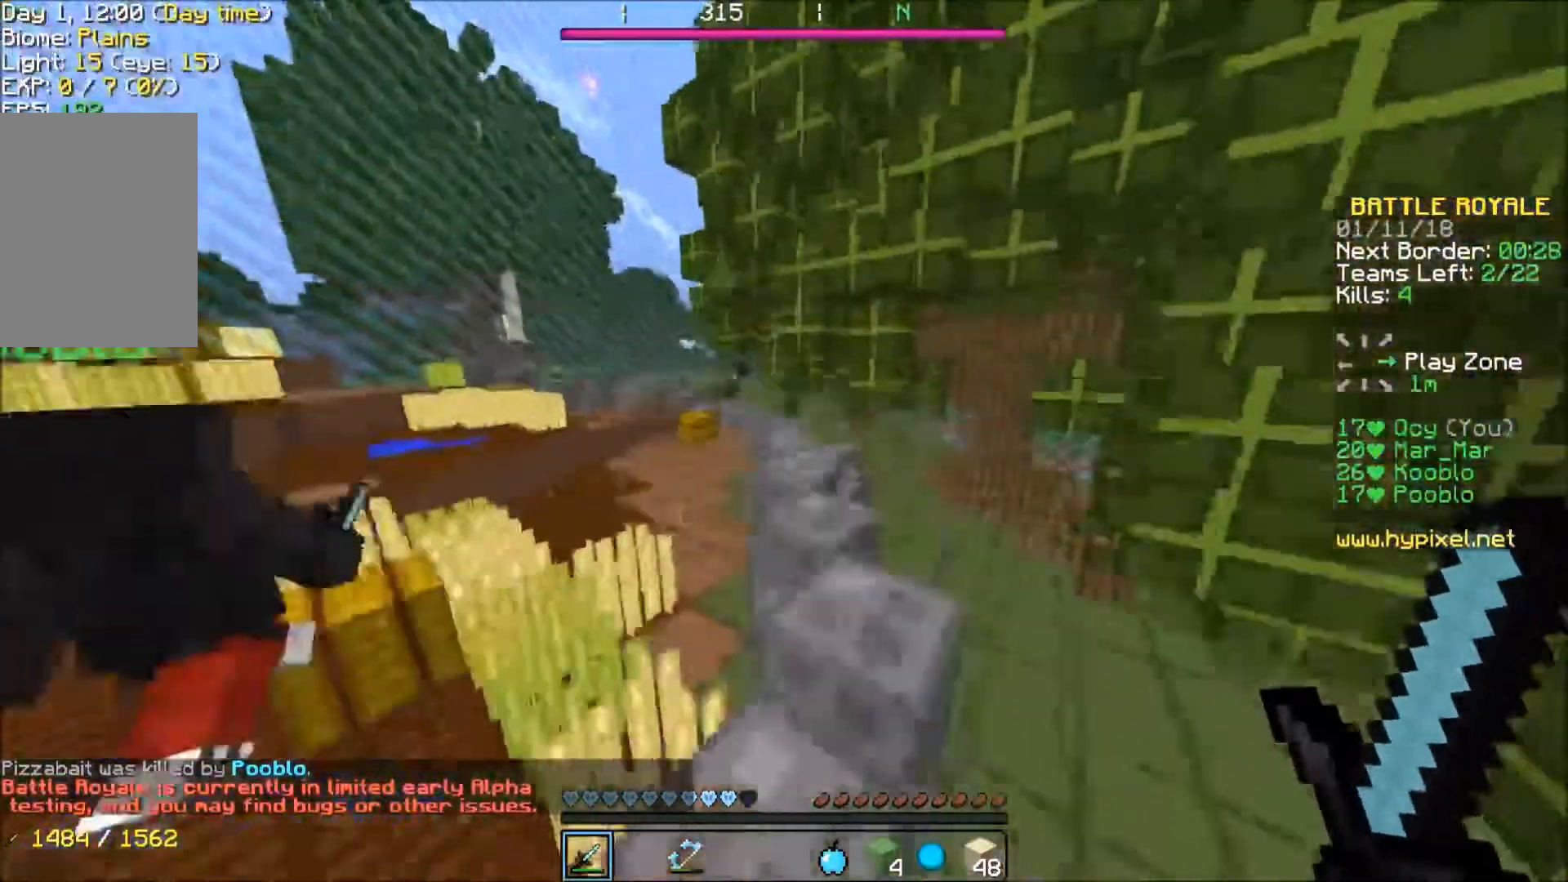
{"keys": ["a", "w"], "events": [[66, "a", "down"]]}
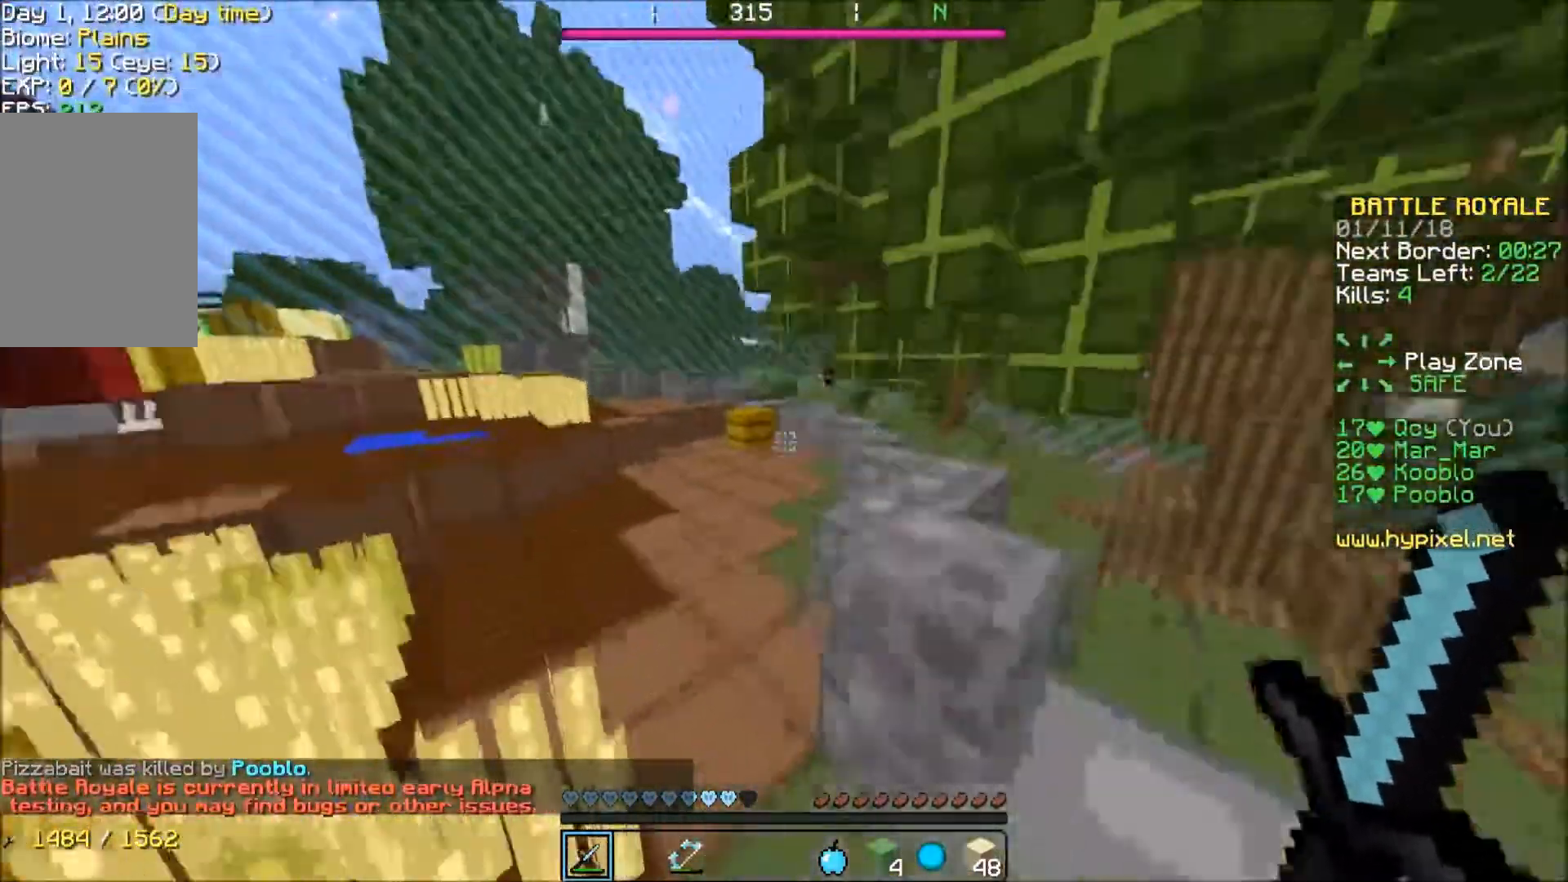
{"keys": ["w"], "events": [[200, "a", "up"]]}
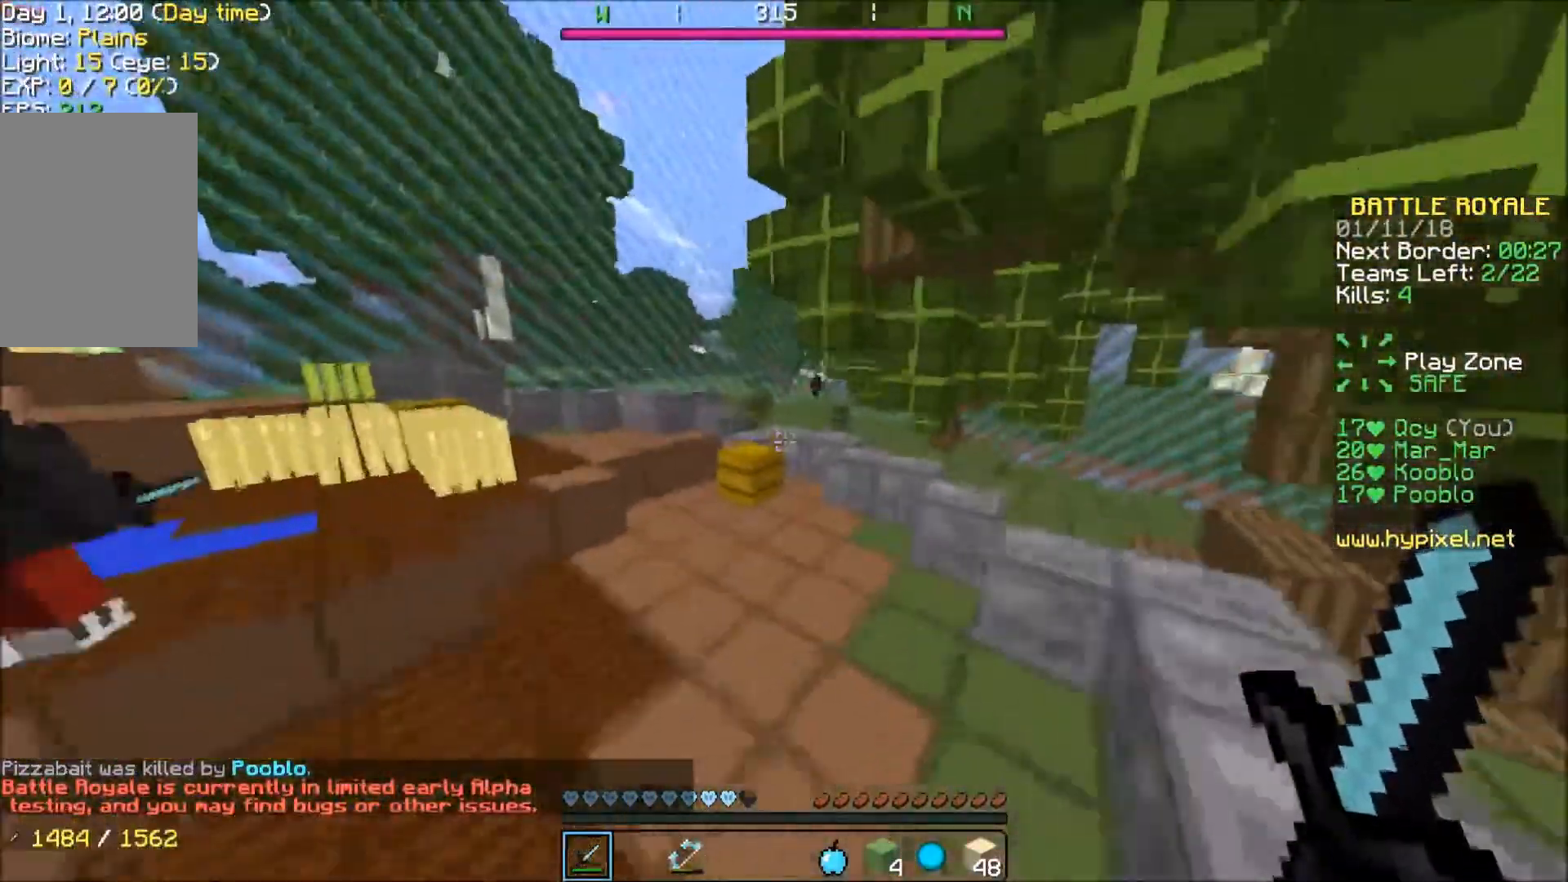
{"keys": ["w"], "events": [[233, "a", "down"], [433, "a", "up"]]}
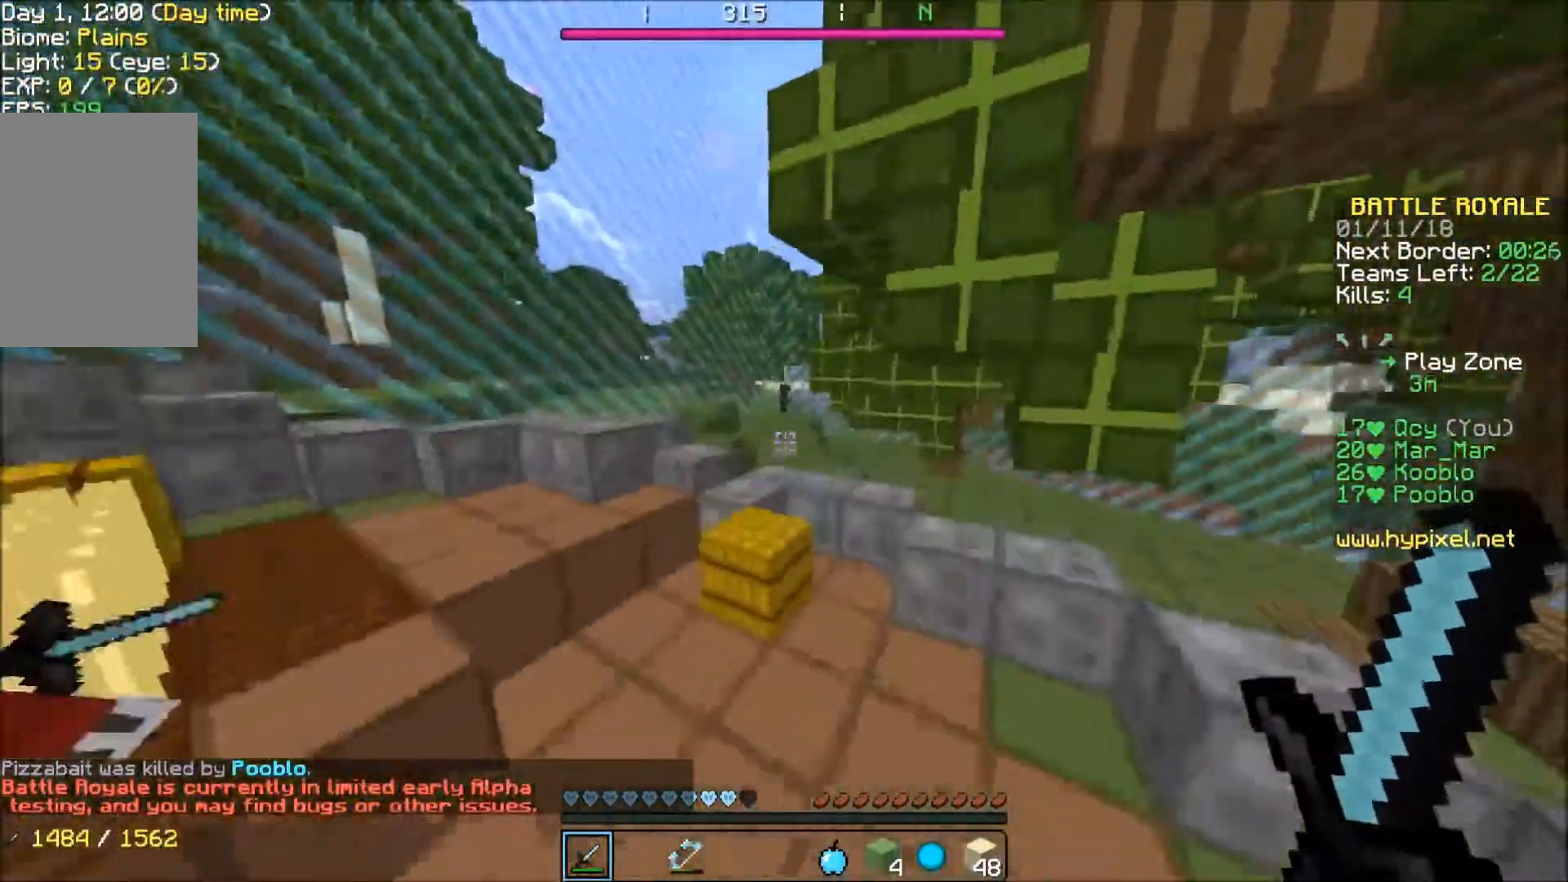
{"keys": ["d", "w"], "events": [[400, "d", "down"]]}
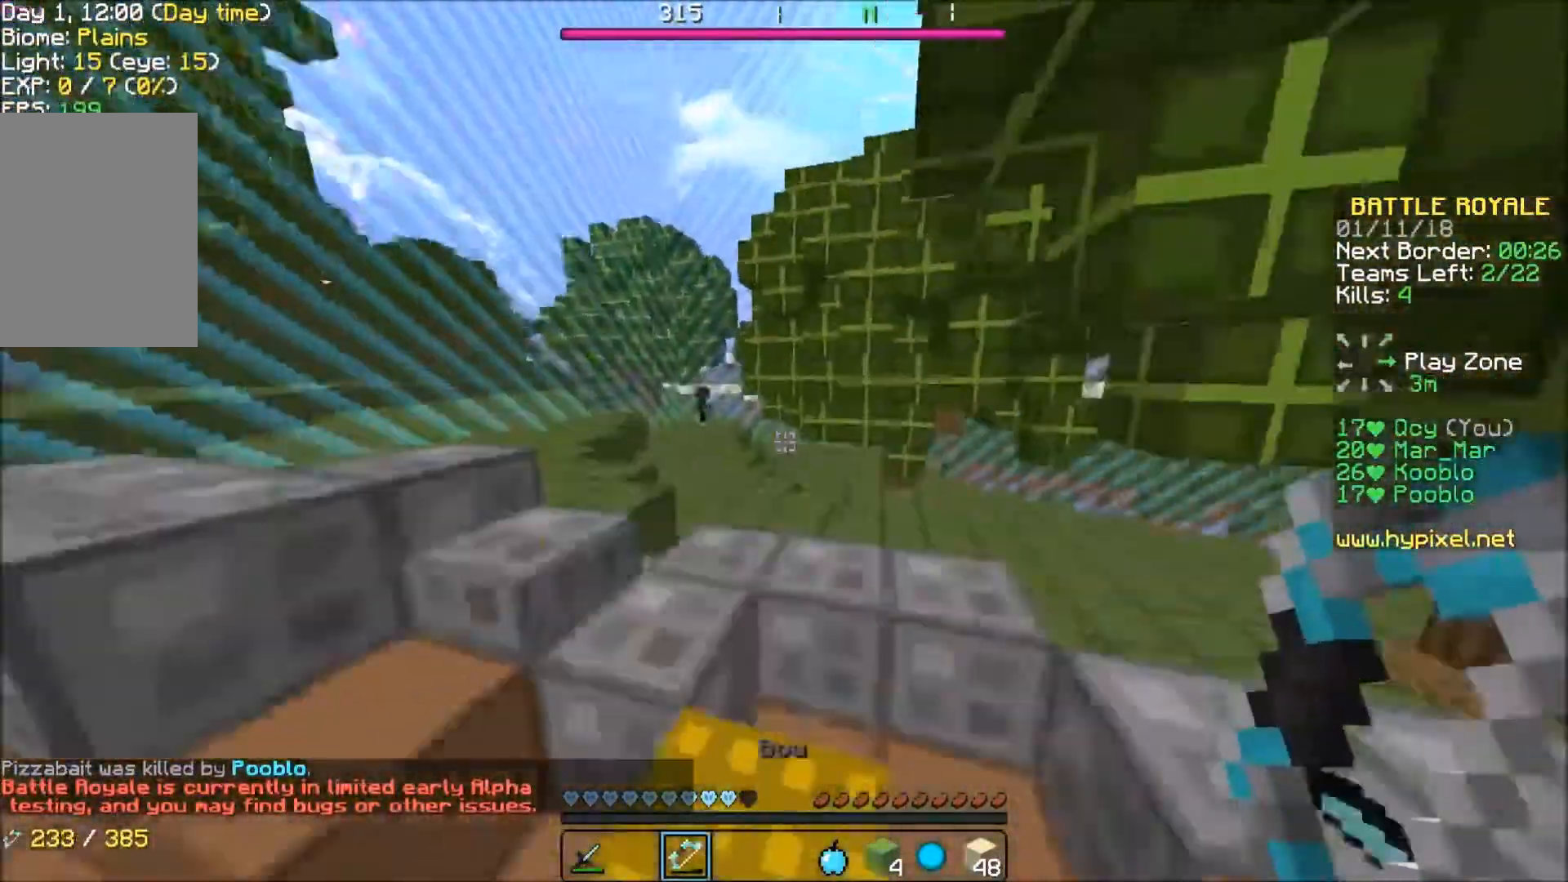
{"keys": ["w"], "events": [[100, "d", "up"], [267, "a", "down"], [433, "a", "up"]]}
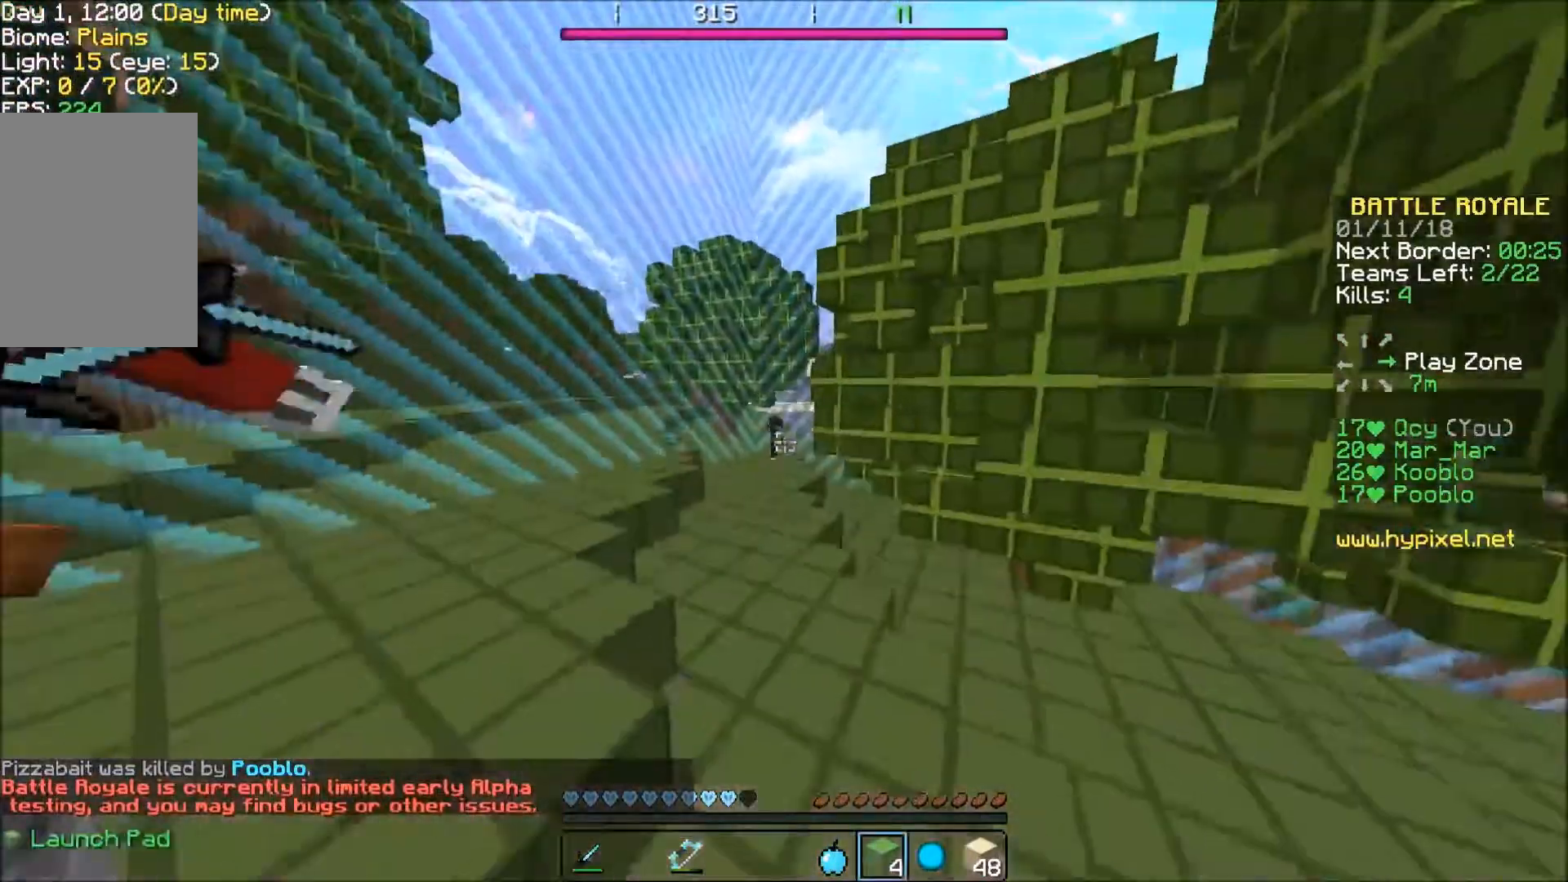
{"keys": ["w"], "events": []}
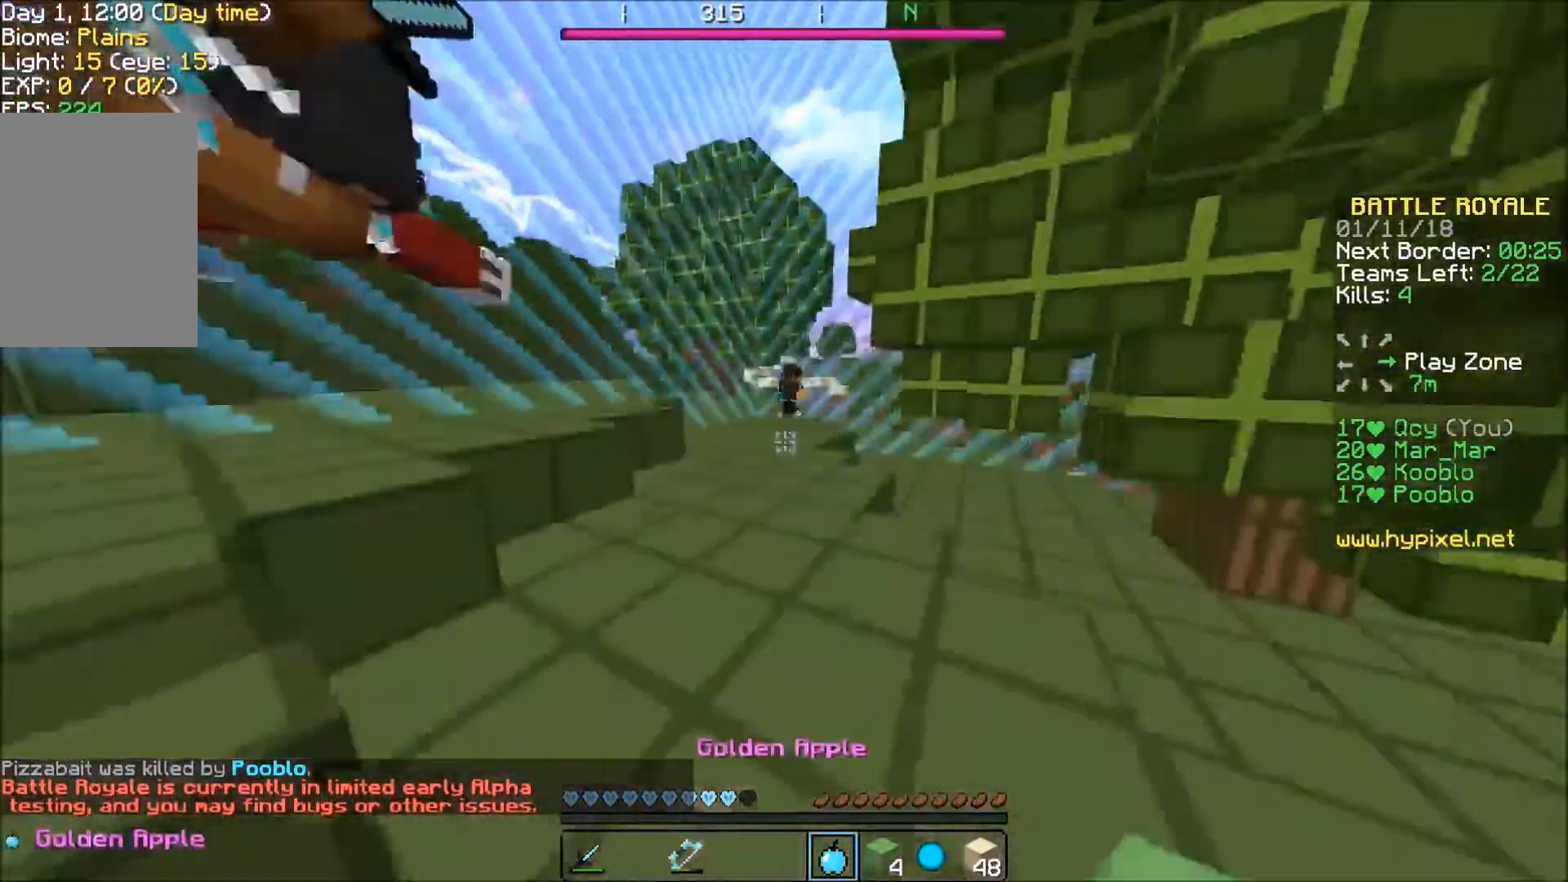
{"keys": ["d", "w"], "events": [[266, "d", "down"]]}
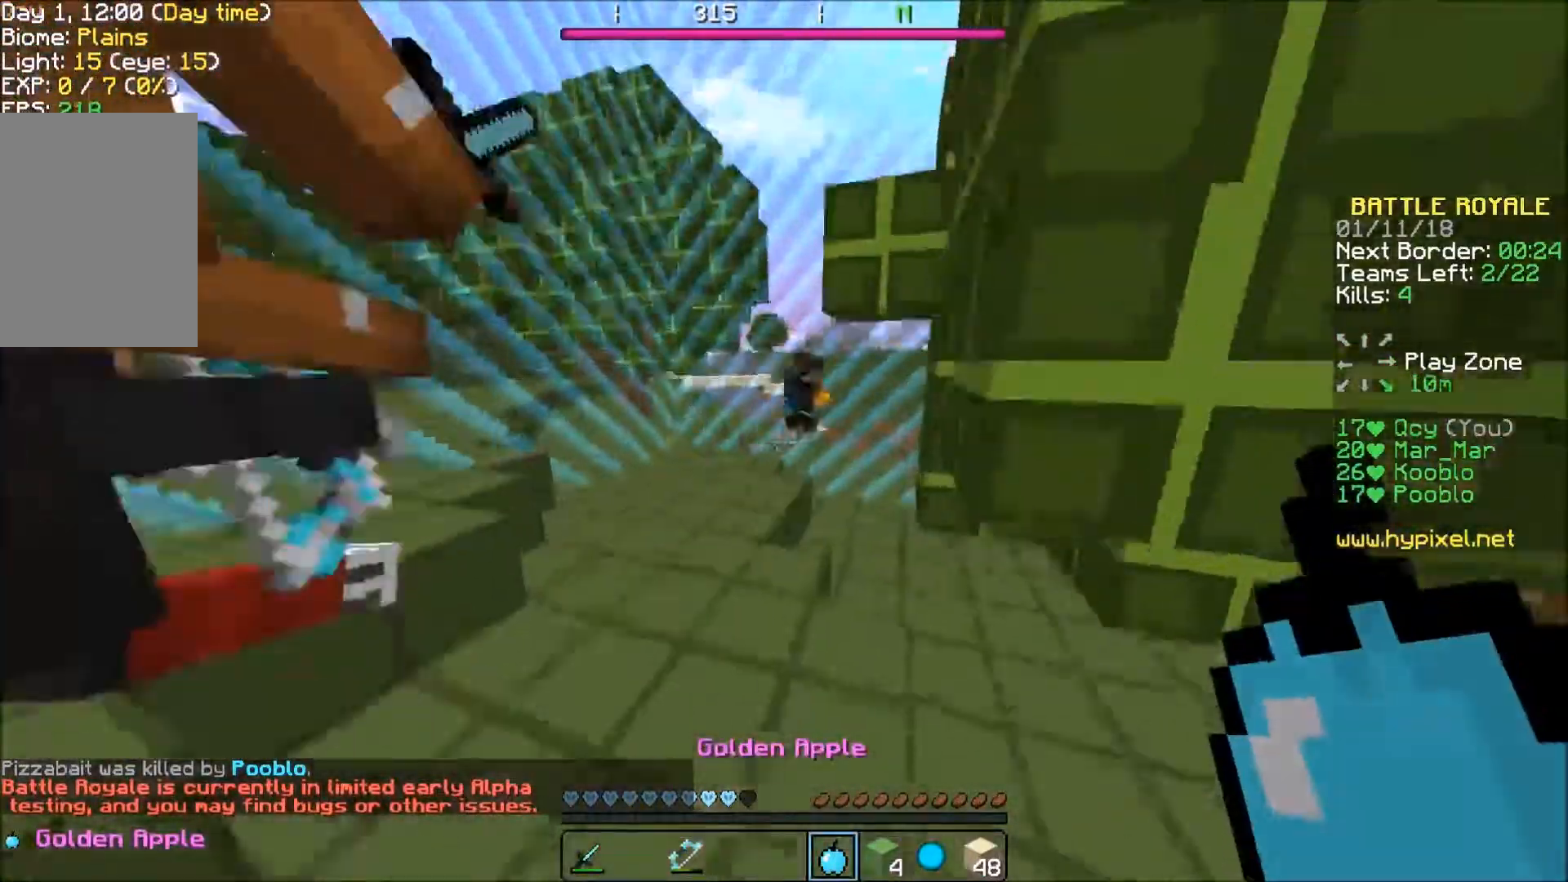
{"keys": ["d", "w"], "events": []}
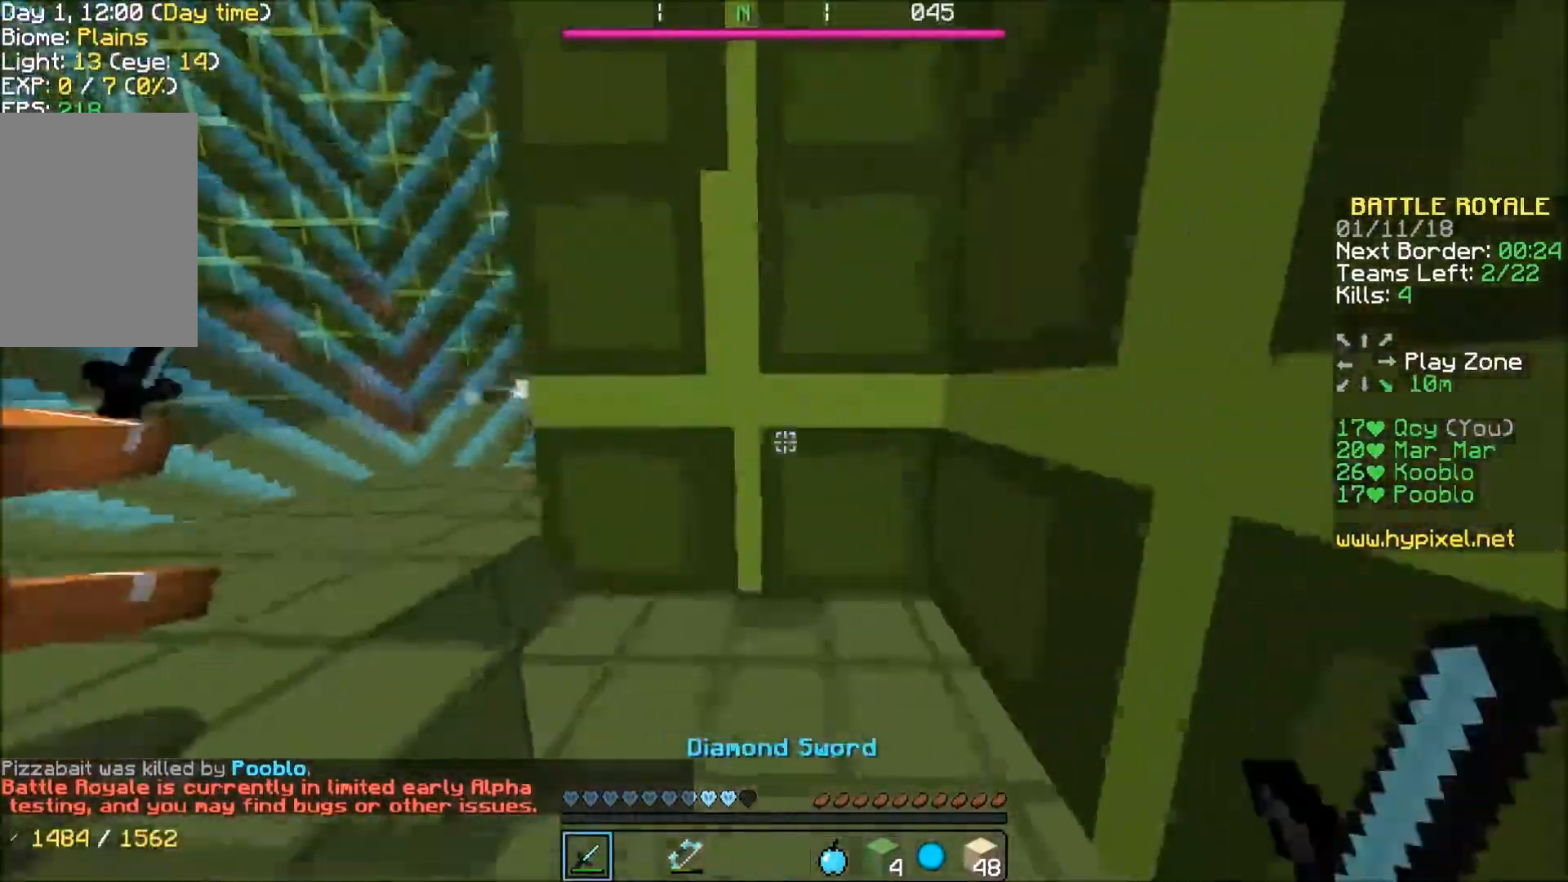
{"keys": ["w"], "events": [[66, "d", "up"]]}
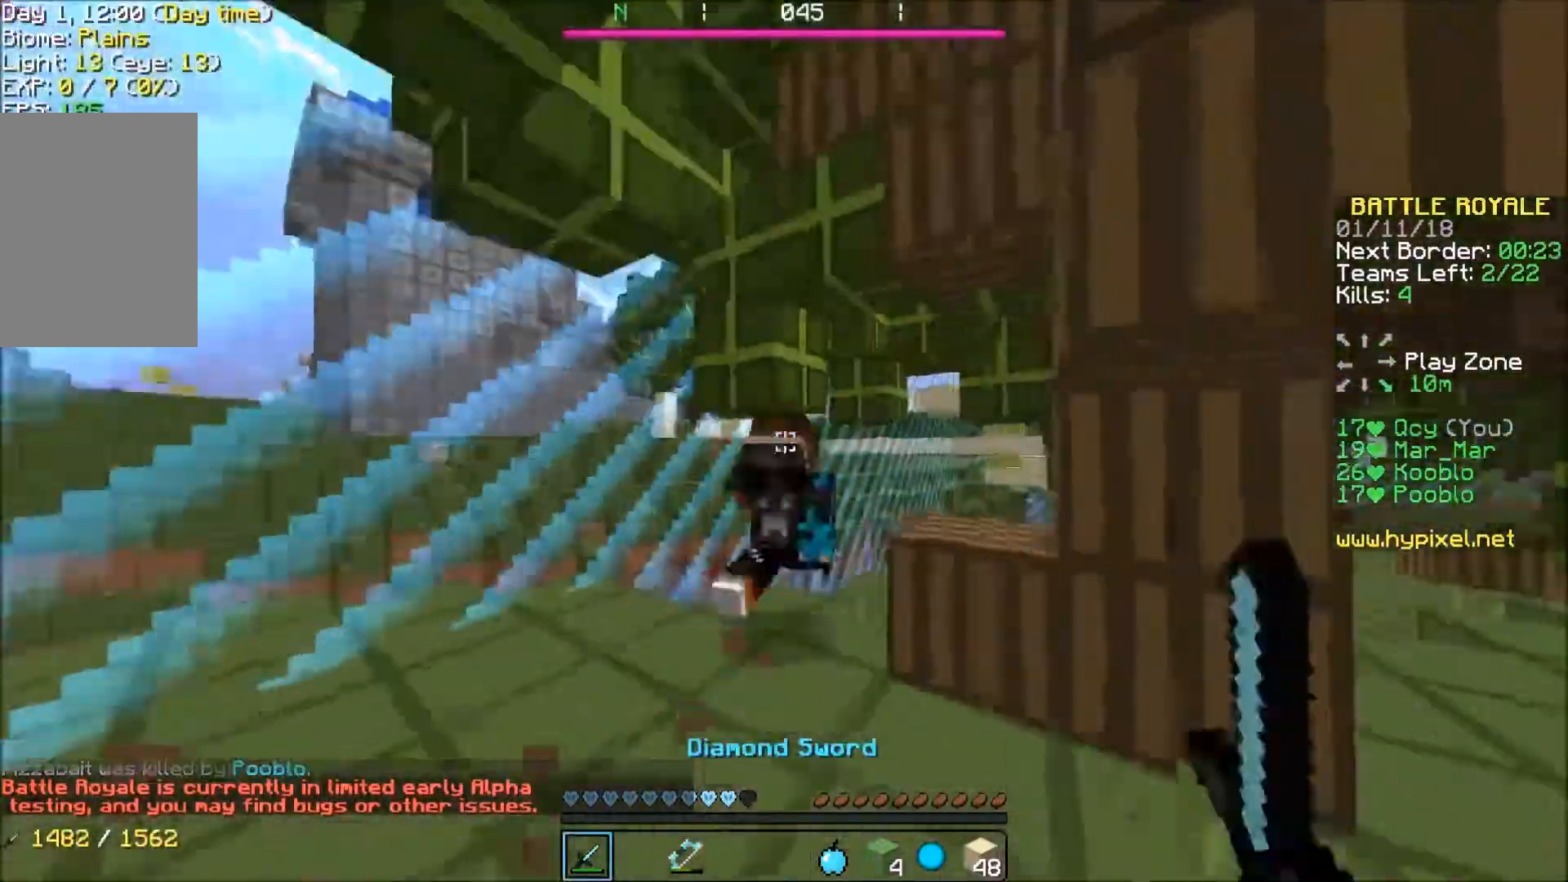
{"keys": ["w"], "events": []}
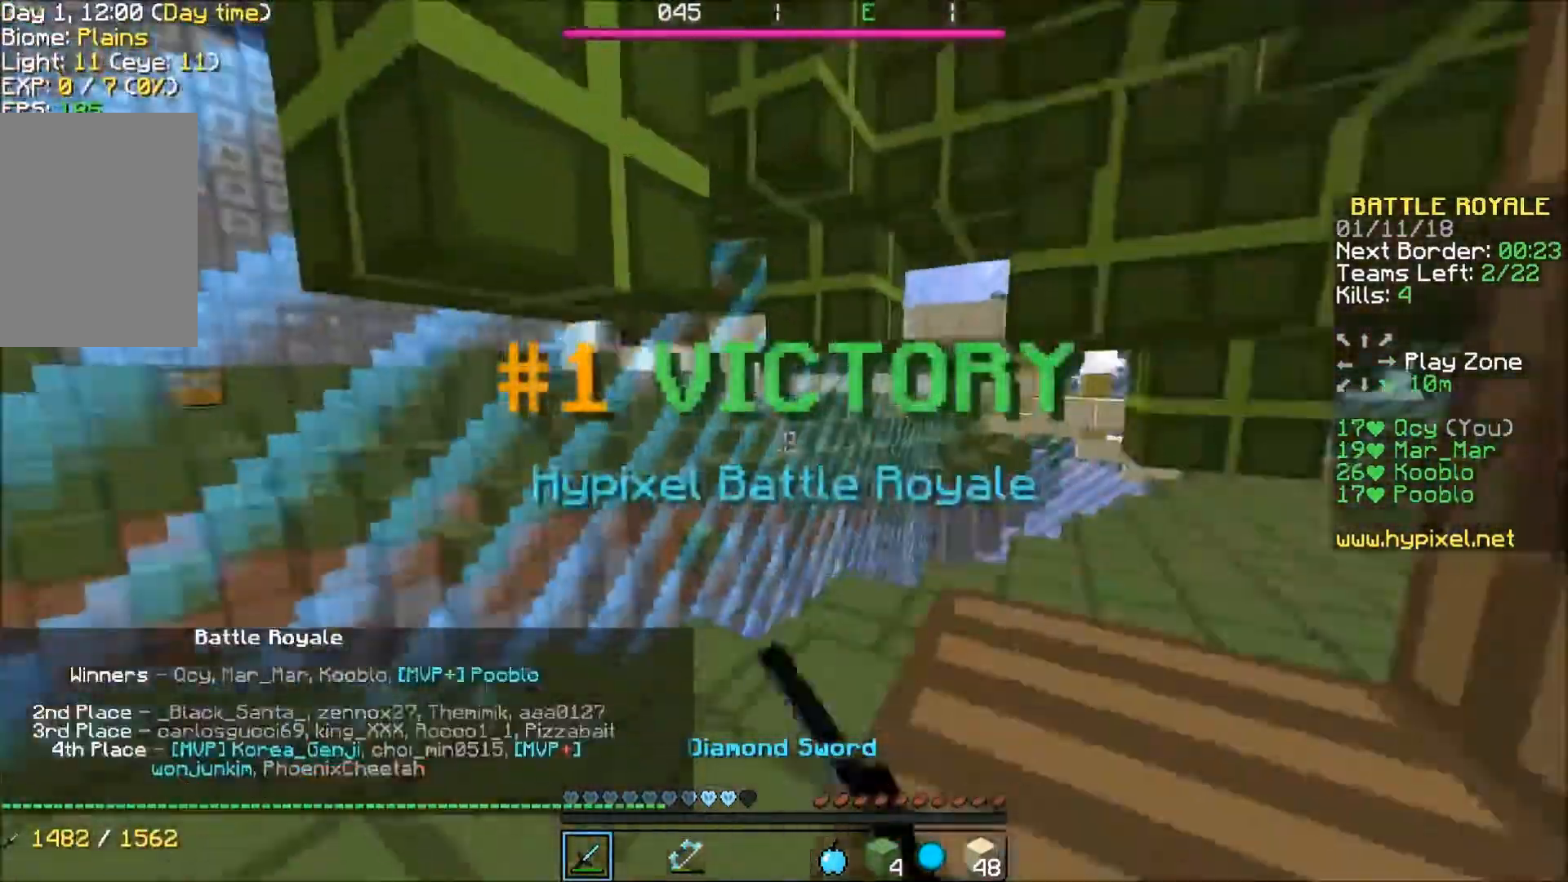
{"keys": ["w"], "events": []}
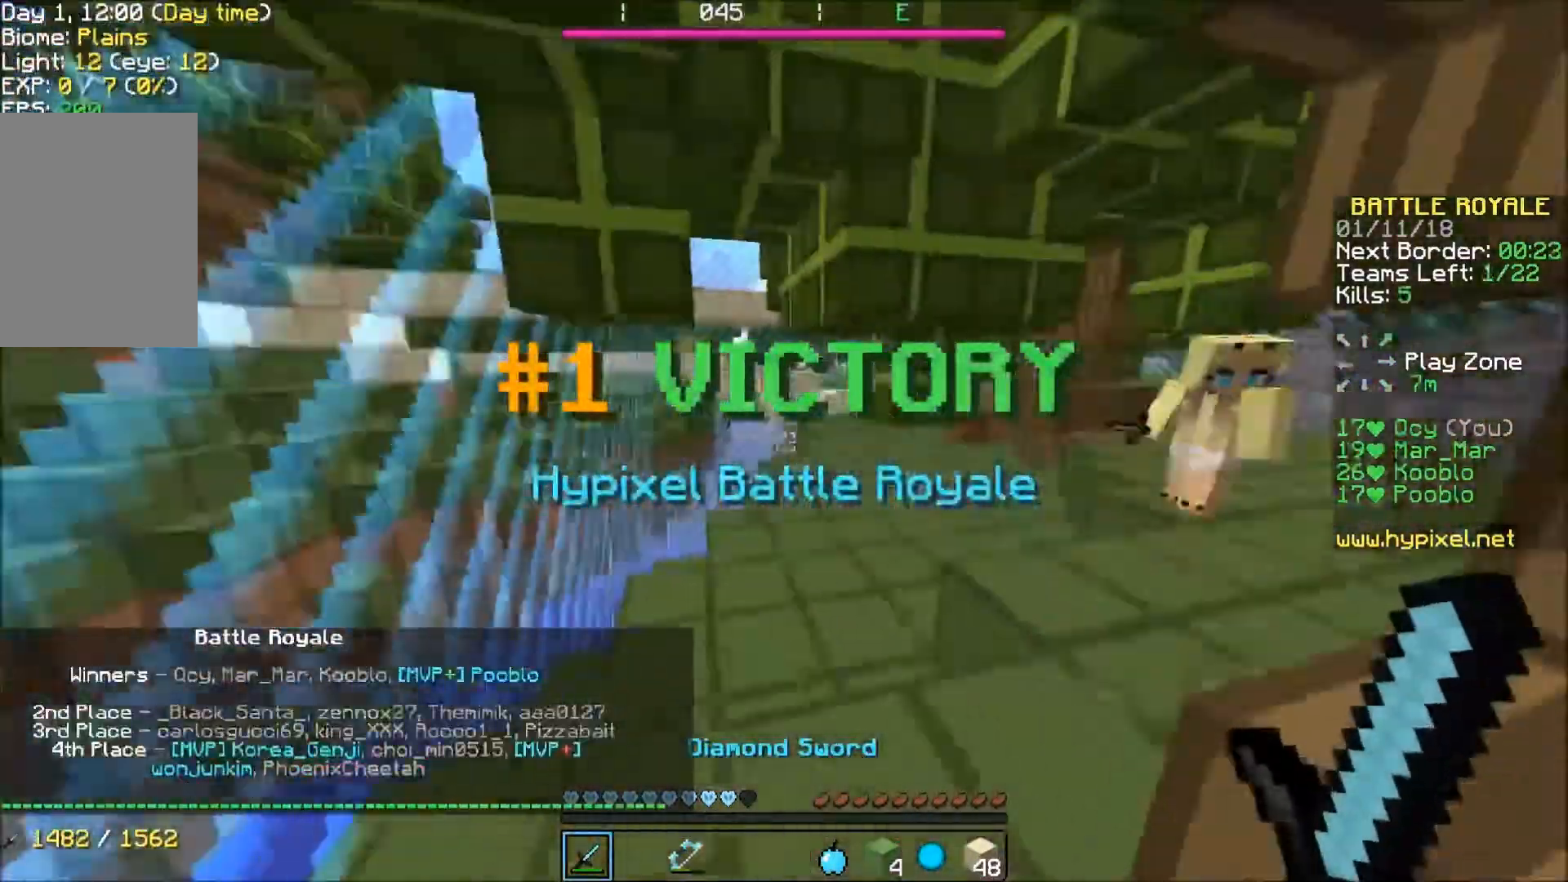
{"keys": ["w"], "events": []}
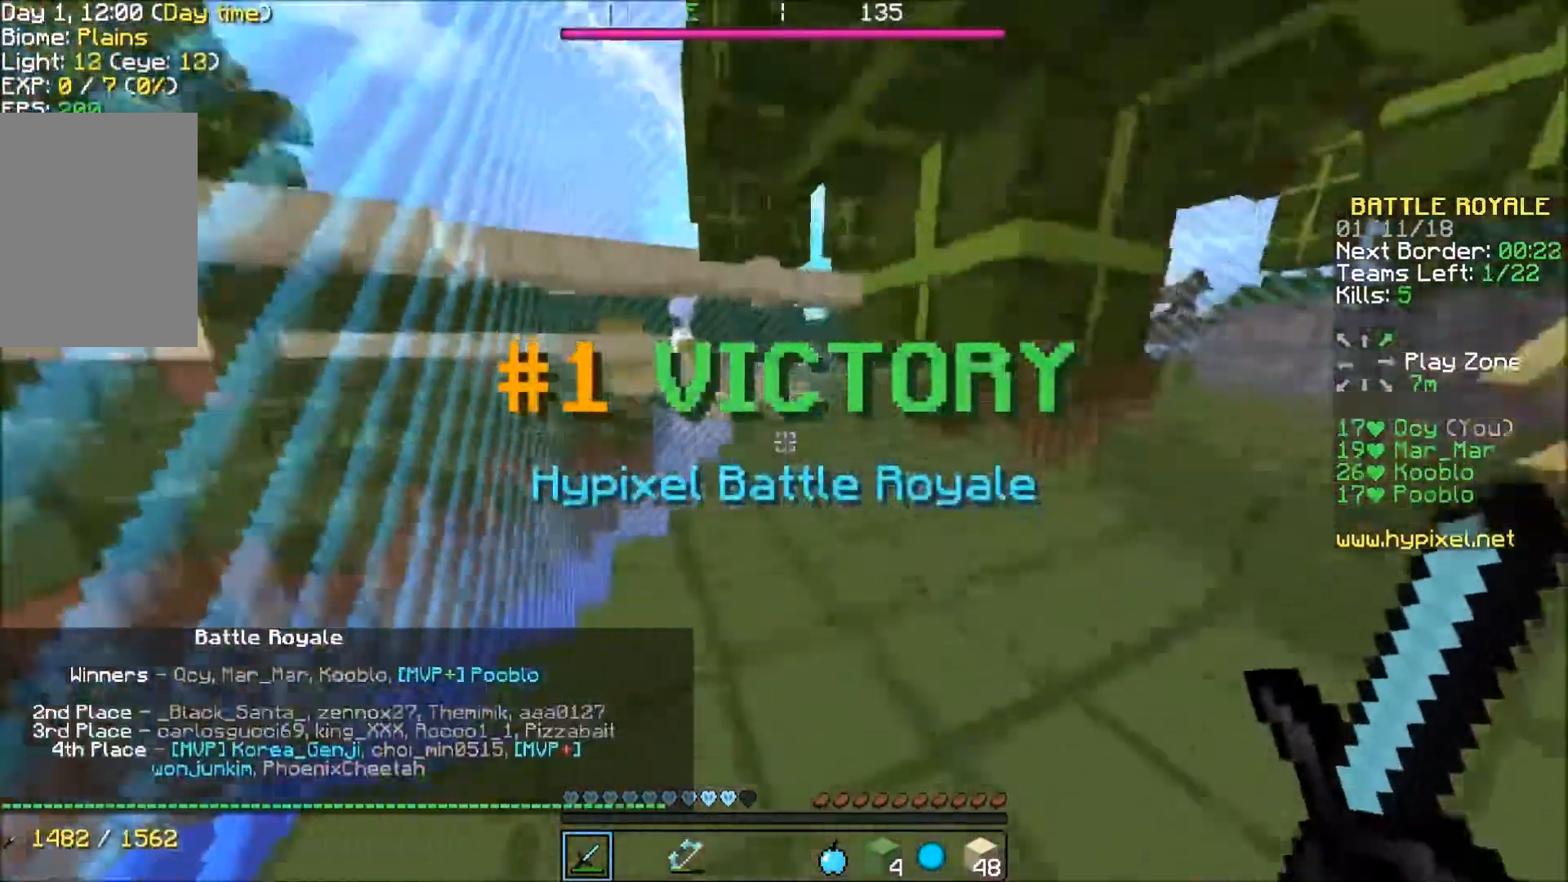
{"keys": ["w"], "events": []}
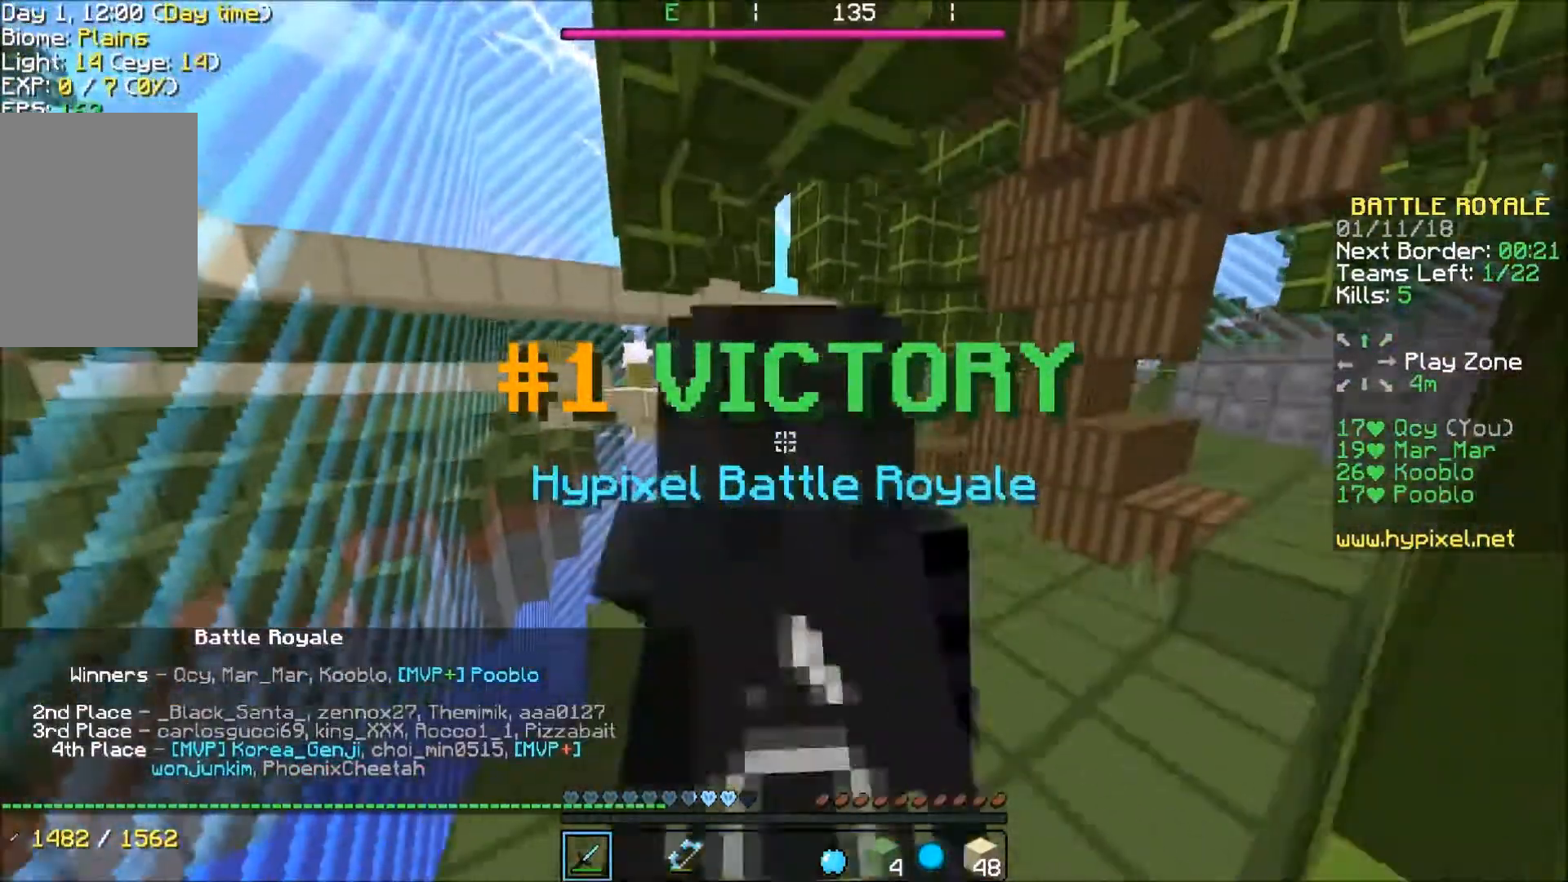
{"keys": ["w"], "events": []}
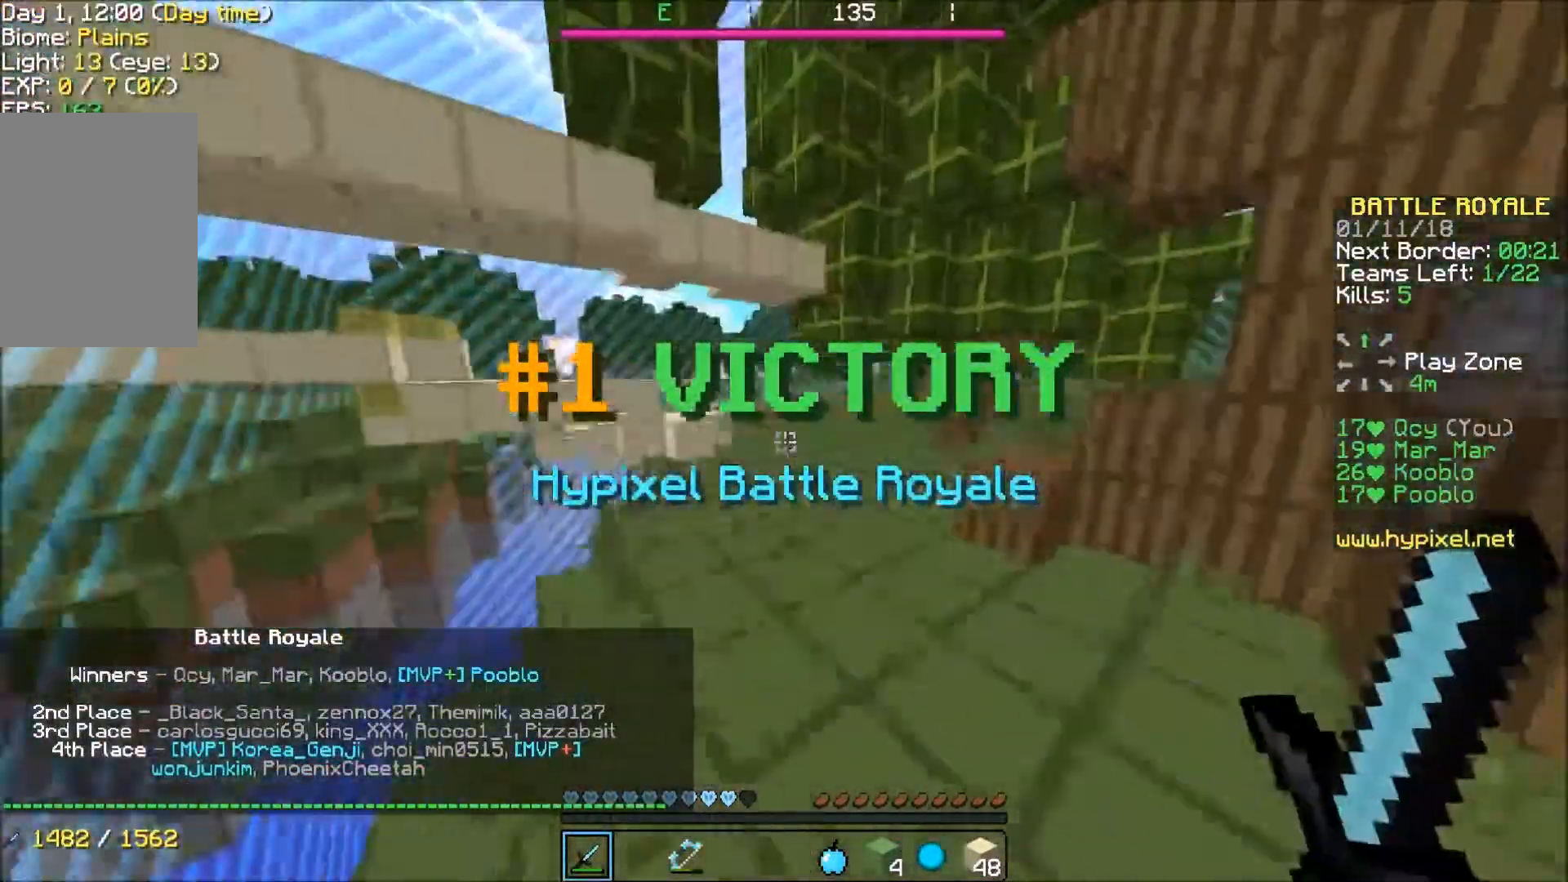
{"keys": ["w"], "events": []}